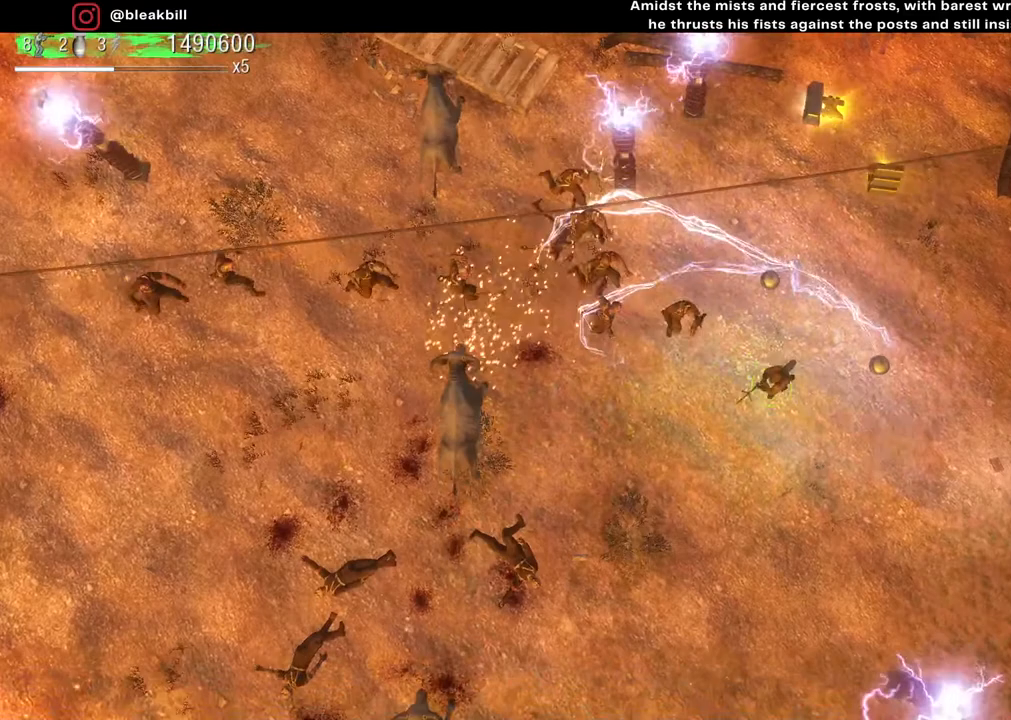
Gameplay with a controller (PlayStation layout); each line is a JSON object with the inputs held at the frame after it. "events" lists button and stick changes between this image and that frame as [ms after this image, input, new state], when the widget could be followed in between.
{"buttons": [], "left_stick": "right", "right_stick": "center", "events": [[150, "left_stick", "up-left"], [233, "left_stick", "up-right"], [317, "left_stick", "right"]]}
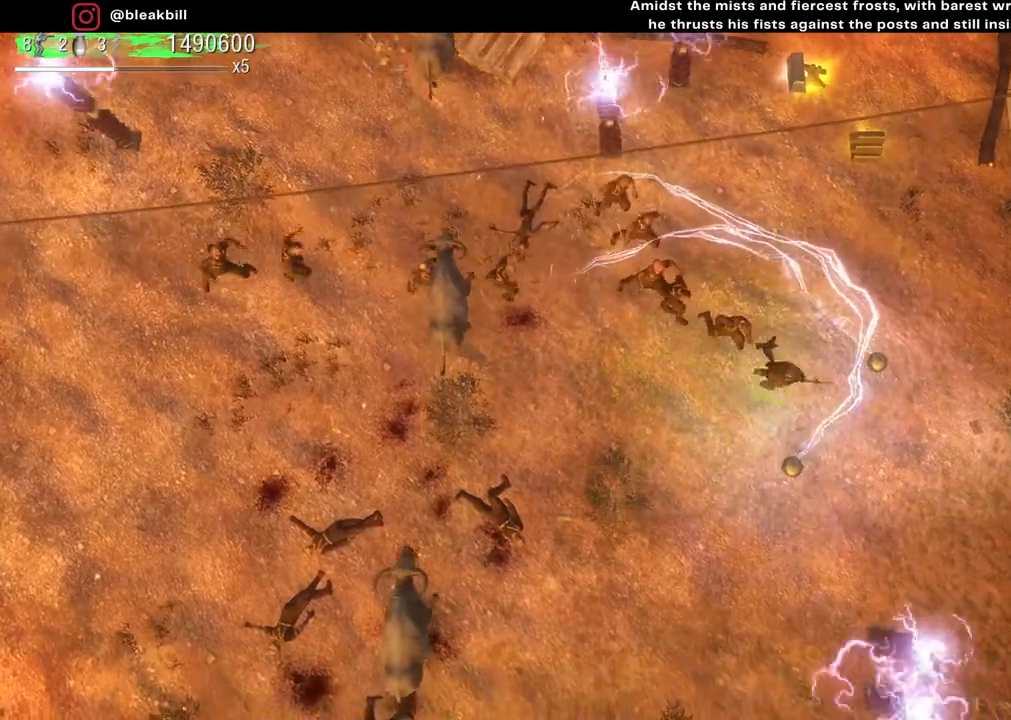
{"buttons": [], "left_stick": "up", "right_stick": "center", "events": [[17, "left_stick", "up-right"], [283, "left_stick", "up"]]}
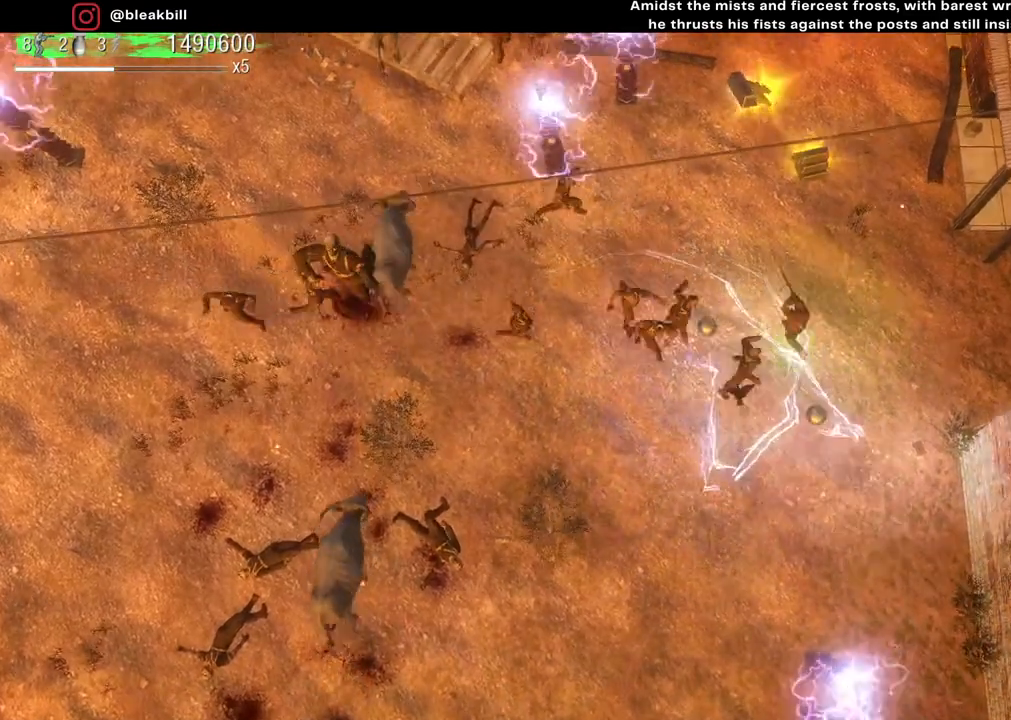
{"buttons": [], "left_stick": "up", "right_stick": "center", "events": []}
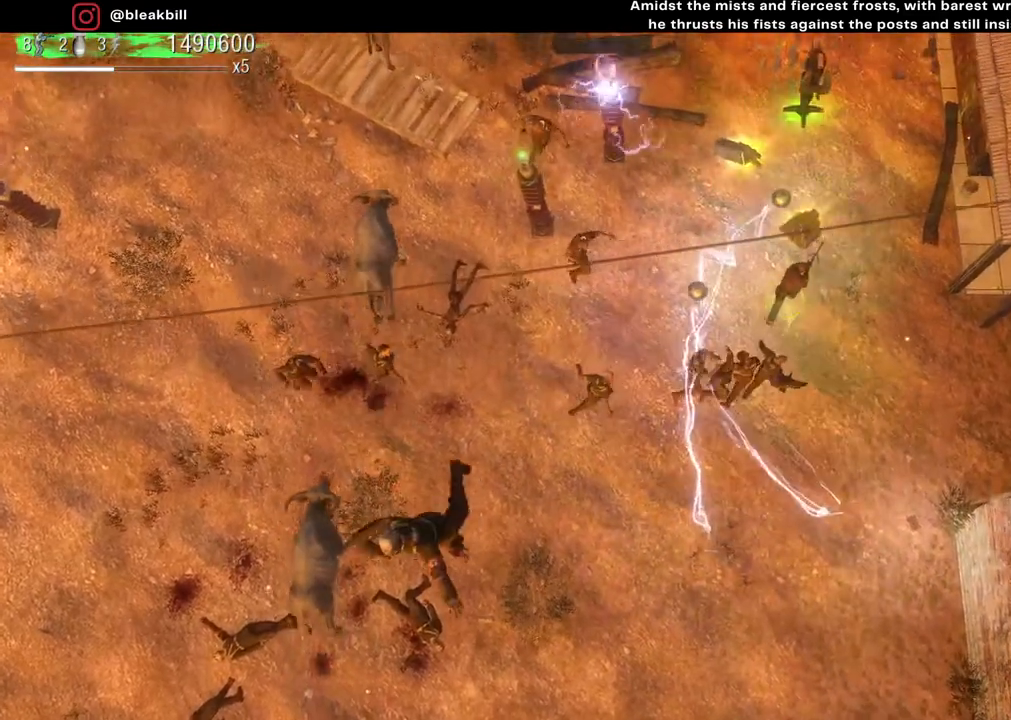
{"buttons": [], "left_stick": "up-left", "right_stick": "center", "events": [[117, "left_stick", "up-left"]]}
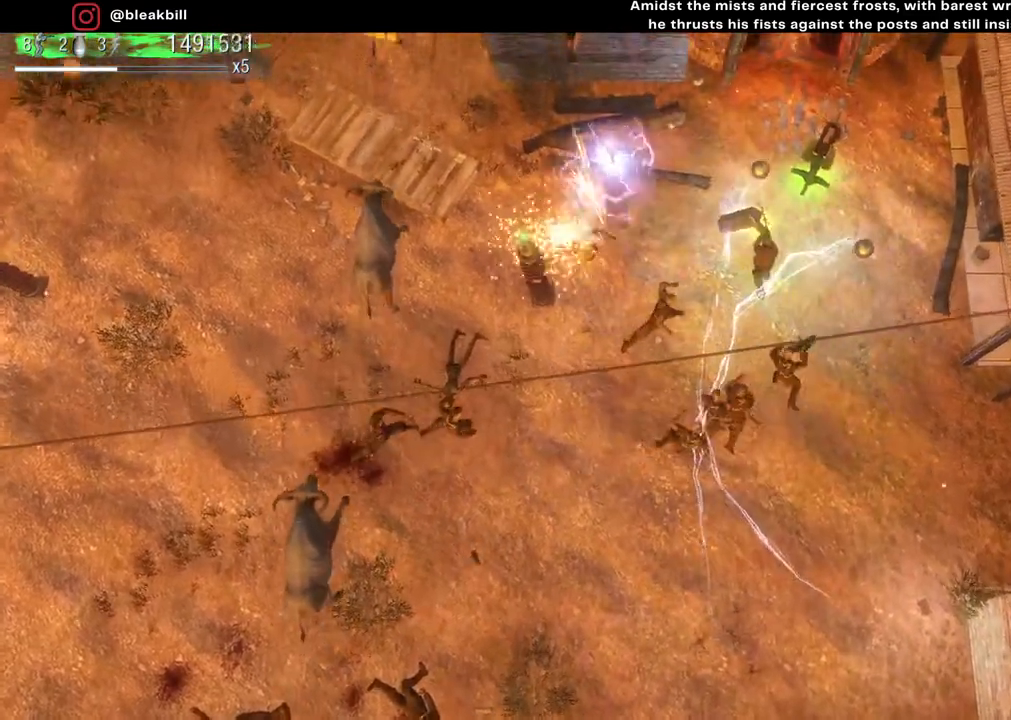
{"buttons": [], "left_stick": "down-right", "right_stick": "center", "events": [[100, "left_stick", "up-right"], [450, "left_stick", "down-right"]]}
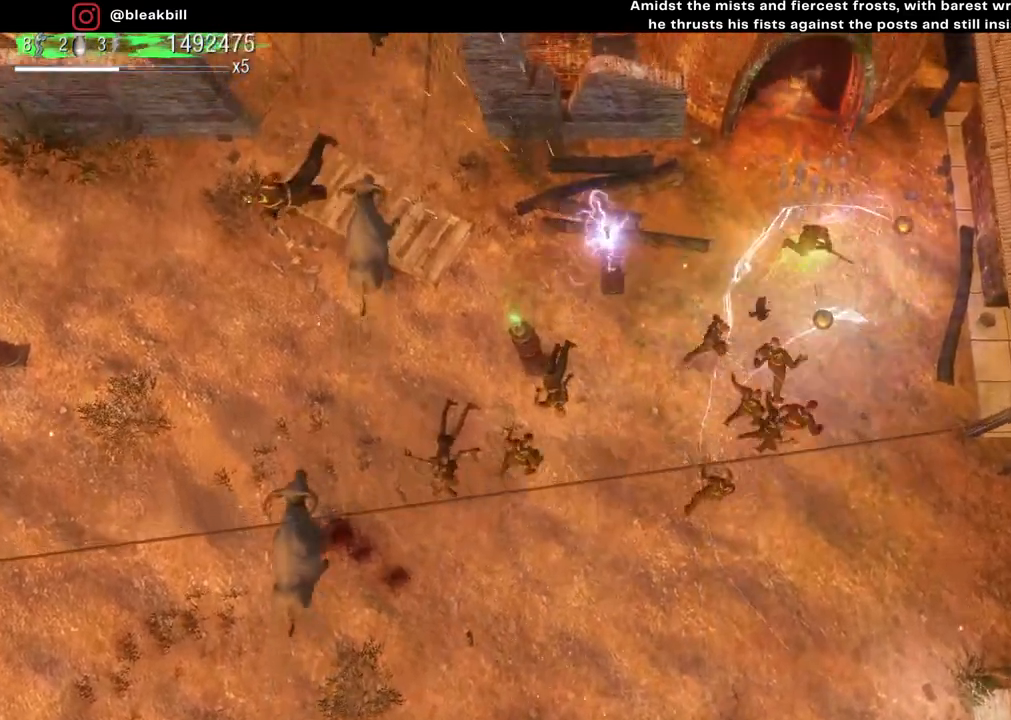
{"buttons": [], "left_stick": "up-right", "right_stick": "center", "events": [[367, "left_stick", "up-right"]]}
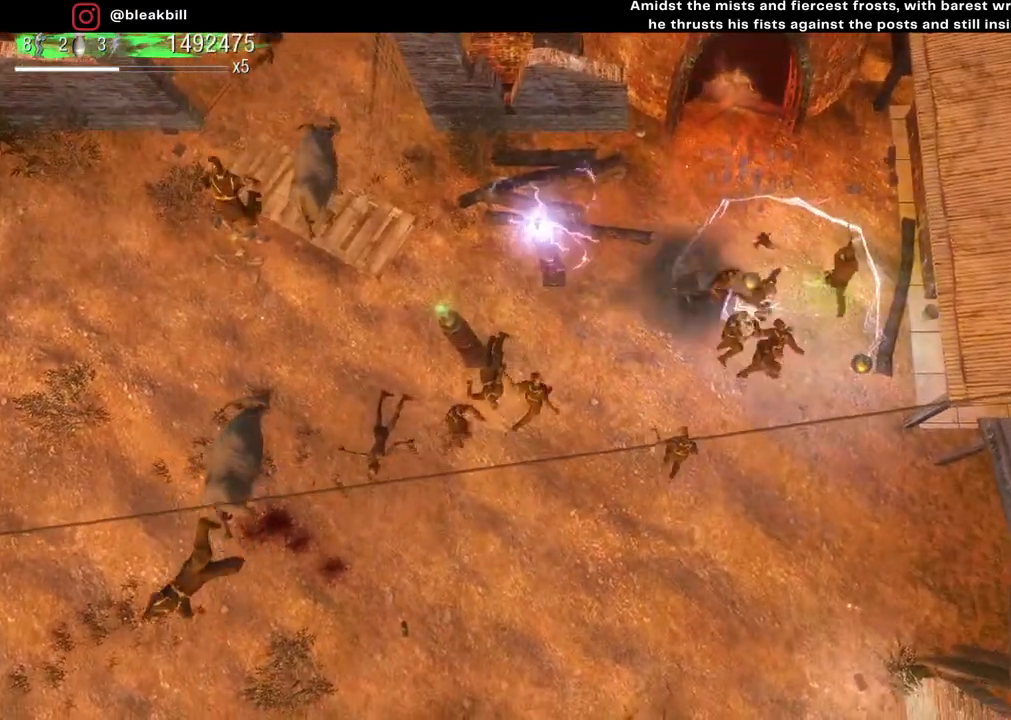
{"buttons": [], "left_stick": "up-left", "right_stick": "center", "events": [[17, "left_stick", "up-left"]]}
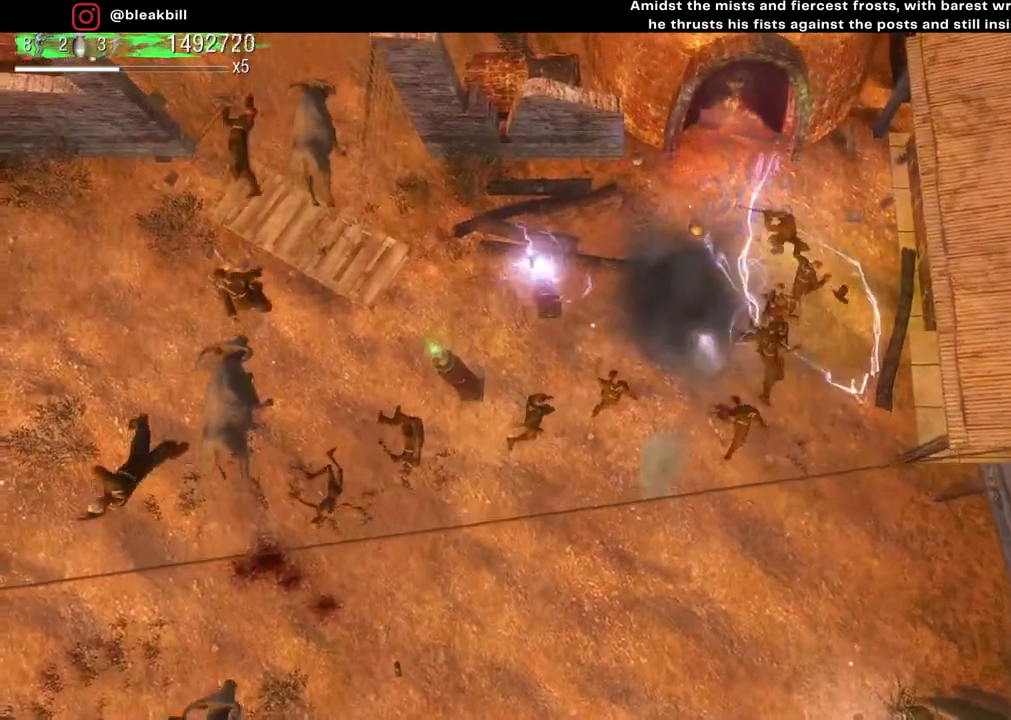
{"buttons": [], "left_stick": "left", "right_stick": "center", "events": [[50, "left_stick", "left"]]}
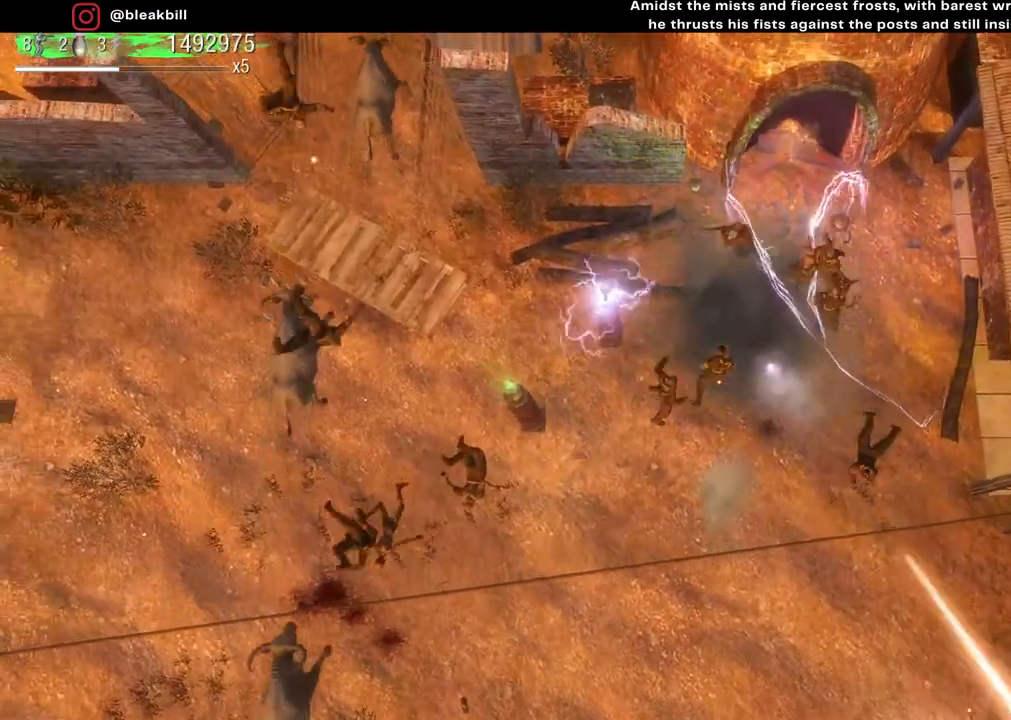
{"buttons": [], "left_stick": "left", "right_stick": "center", "events": []}
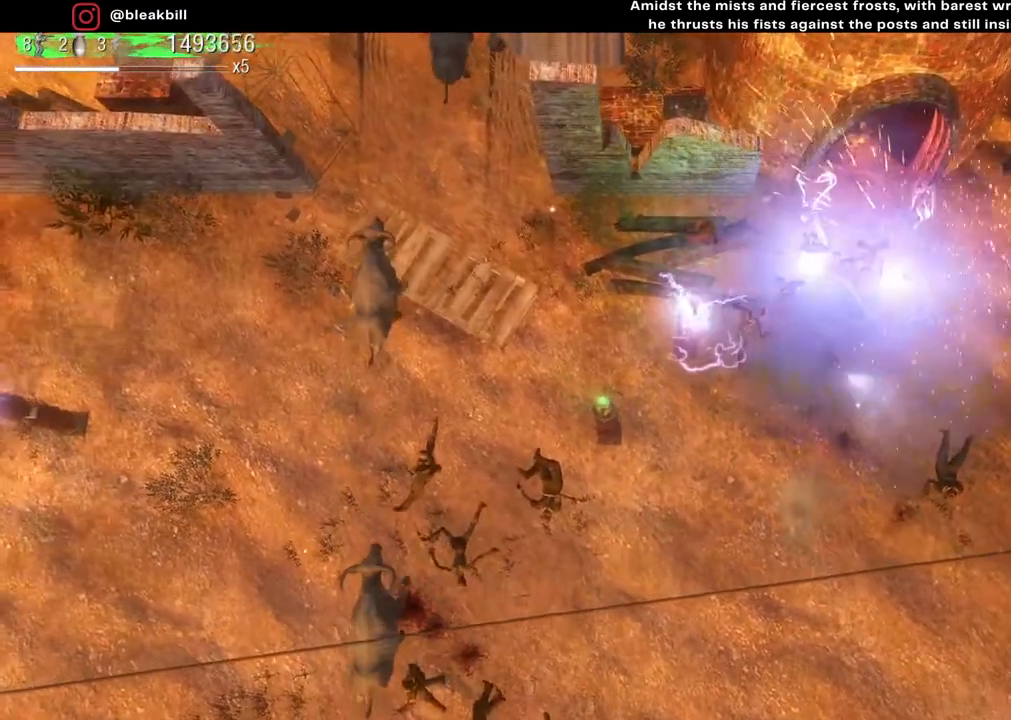
{"buttons": [], "left_stick": "down-left", "right_stick": "center", "events": [[167, "left_stick", "down-left"]]}
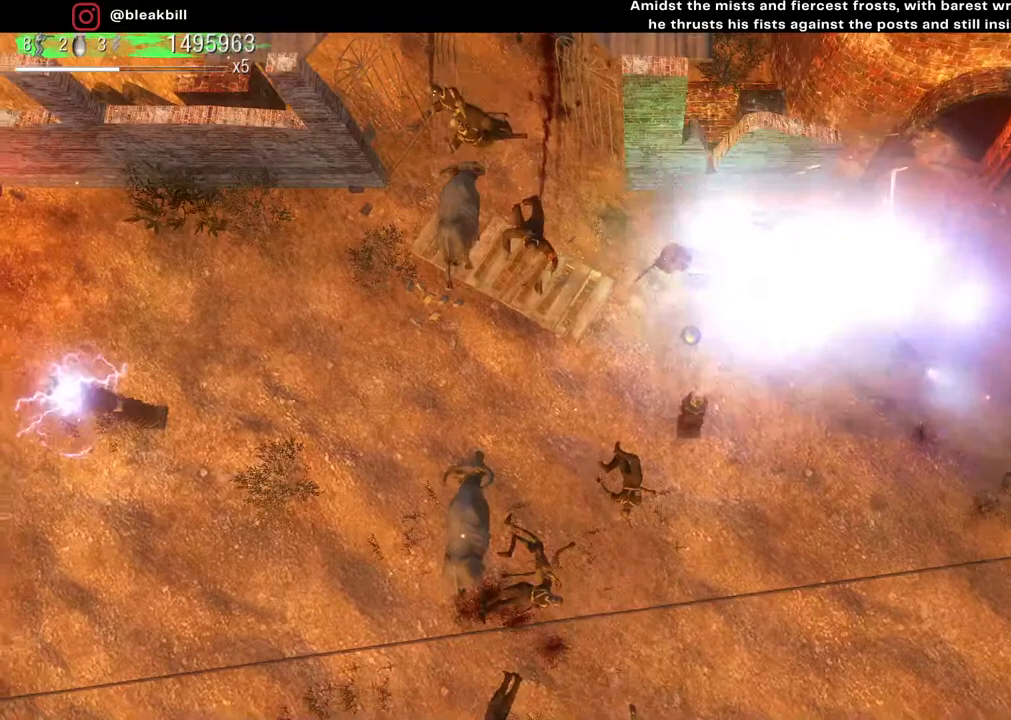
{"buttons": [], "left_stick": "down-left", "right_stick": "center", "events": []}
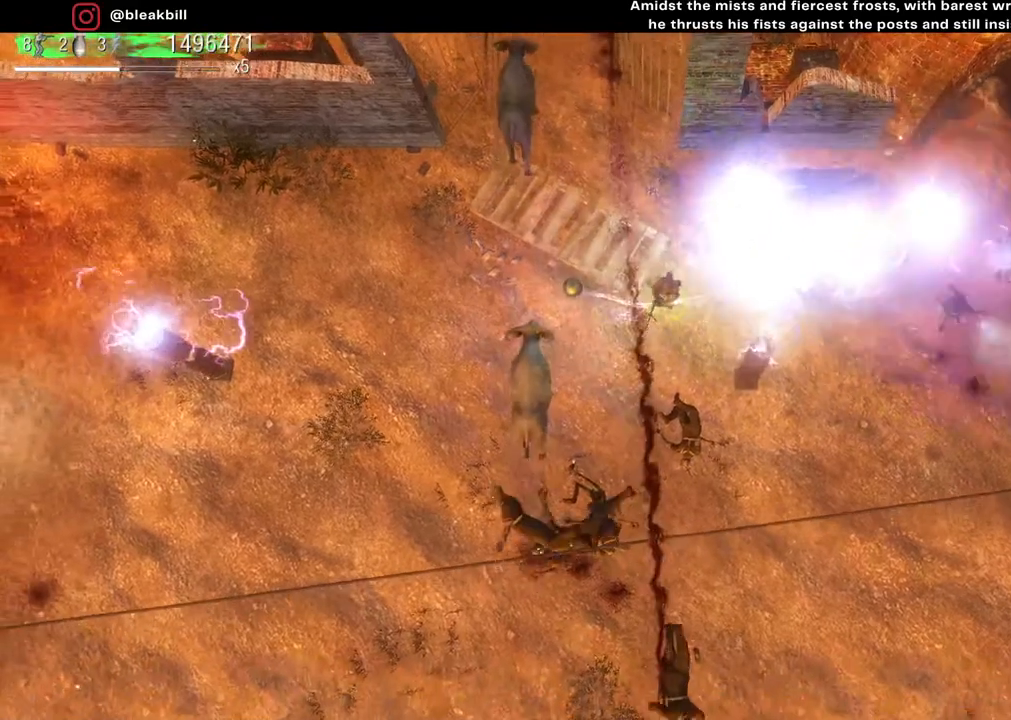
{"buttons": [], "left_stick": "down-left", "right_stick": "center", "events": [[17, "left_stick", "down"], [500, "left_stick", "down-left"]]}
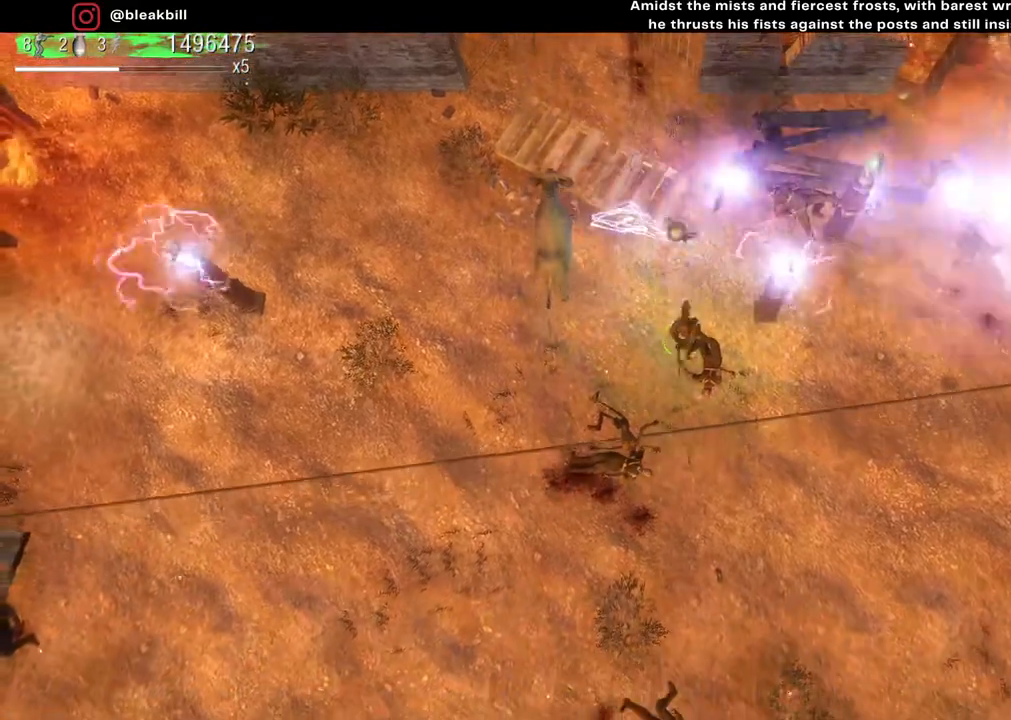
{"buttons": [], "left_stick": "up-left", "right_stick": "center", "events": [[250, "left_stick", "left"], [467, "left_stick", "up-left"]]}
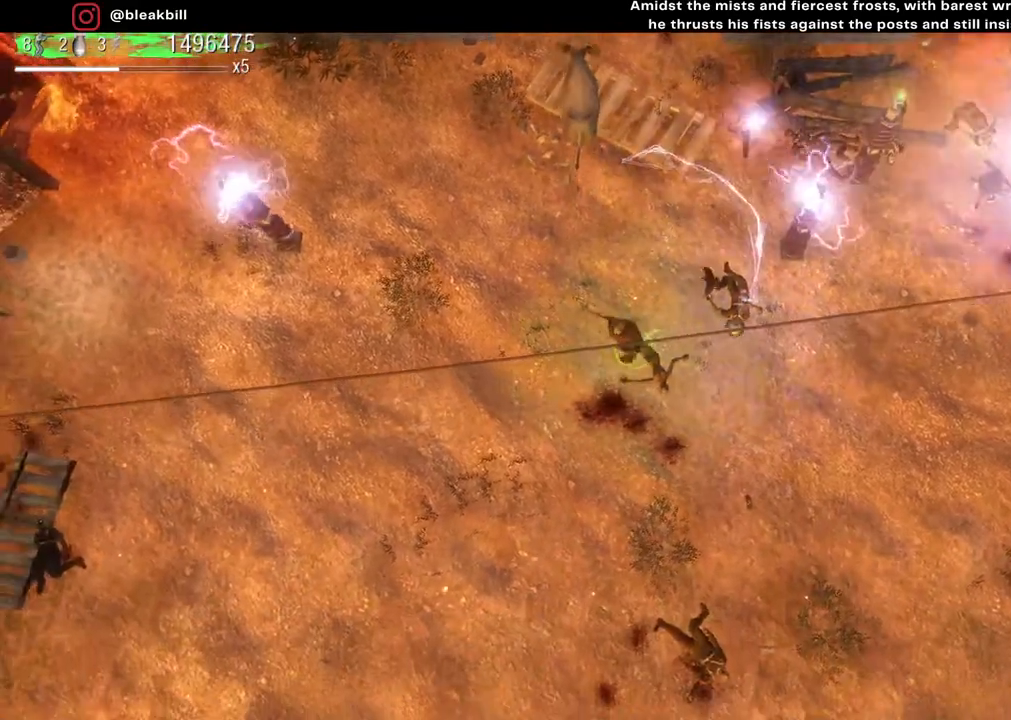
{"buttons": [], "left_stick": "left", "right_stick": "center", "events": [[417, "left_stick", "left"]]}
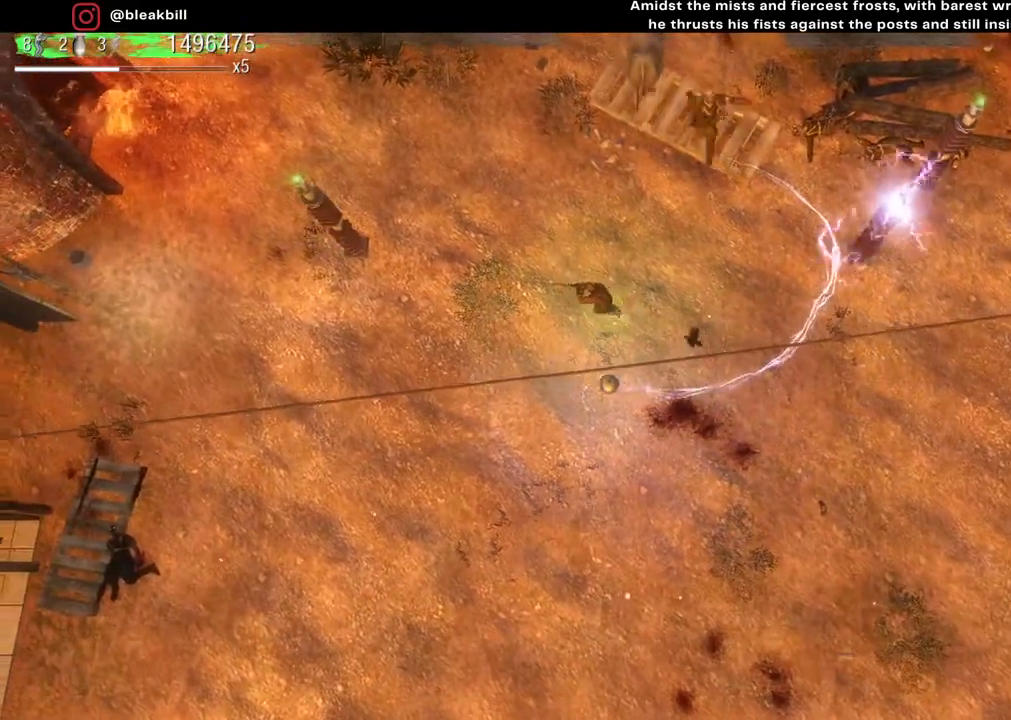
{"buttons": [], "left_stick": "down-left", "right_stick": "center", "events": [[67, "left_stick", "down-left"]]}
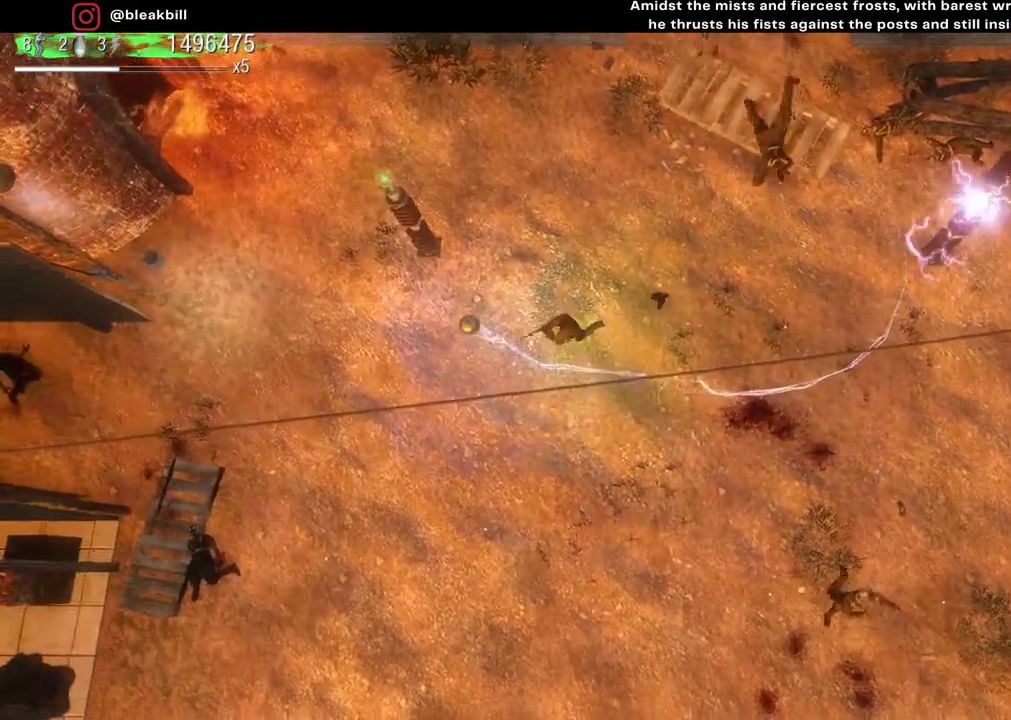
{"buttons": [], "left_stick": "center", "right_stick": "center", "events": [[117, "left_stick", "down"], [300, "left_stick", "down-right"], [400, "left_stick", "center"]]}
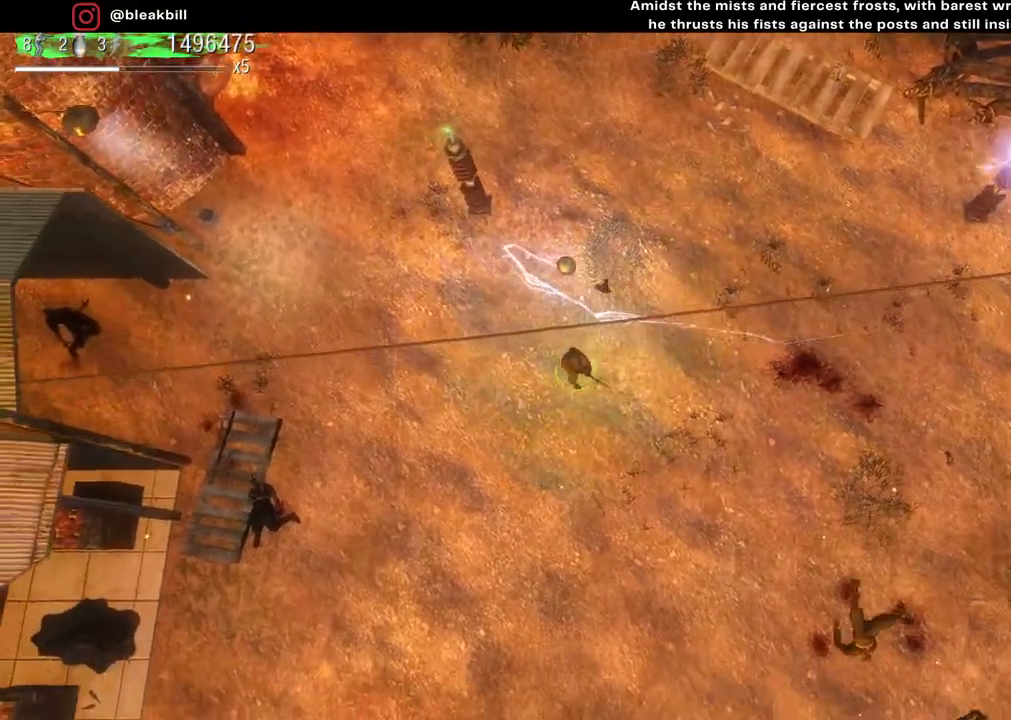
{"buttons": [], "left_stick": "center", "right_stick": "center", "events": []}
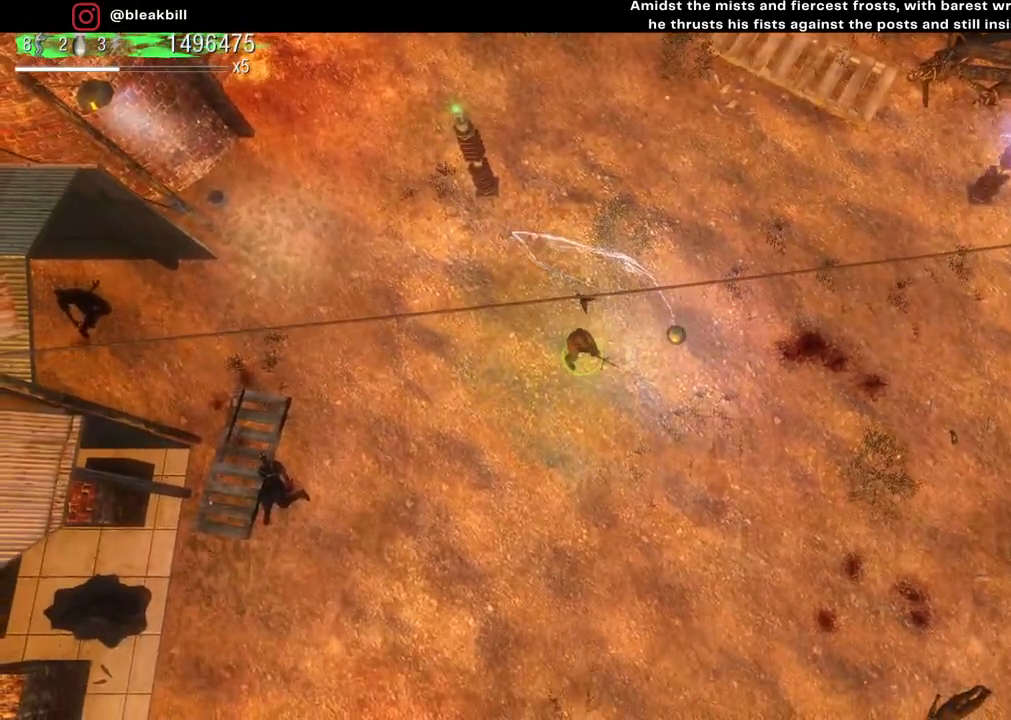
{"buttons": [], "left_stick": "center", "right_stick": "center", "events": []}
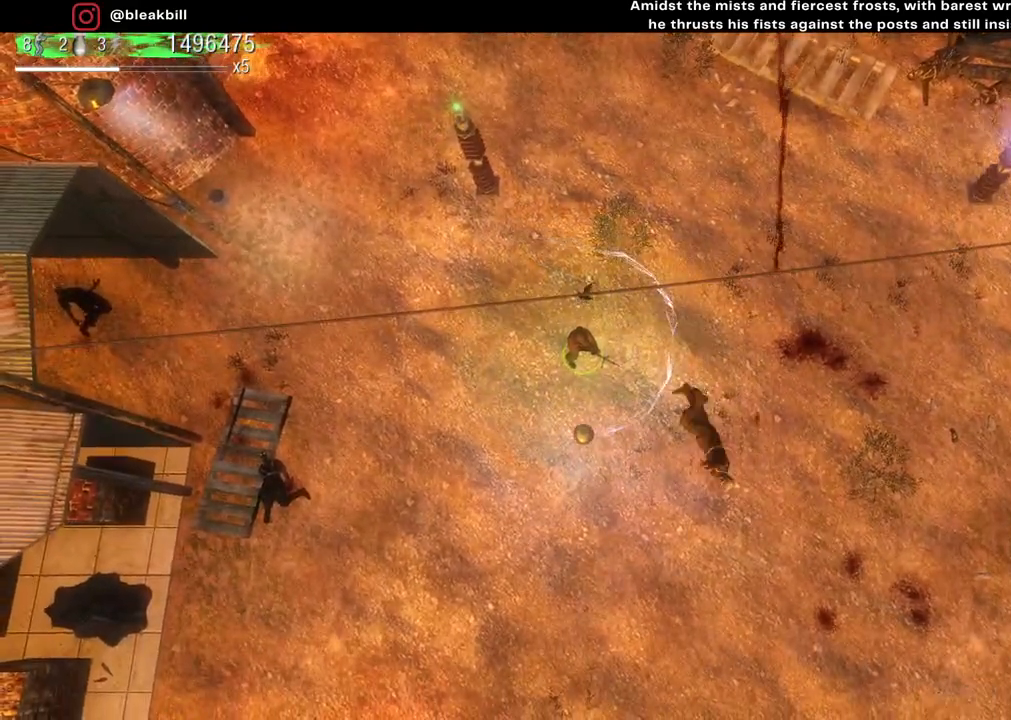
{"buttons": [], "left_stick": "center", "right_stick": "center", "events": []}
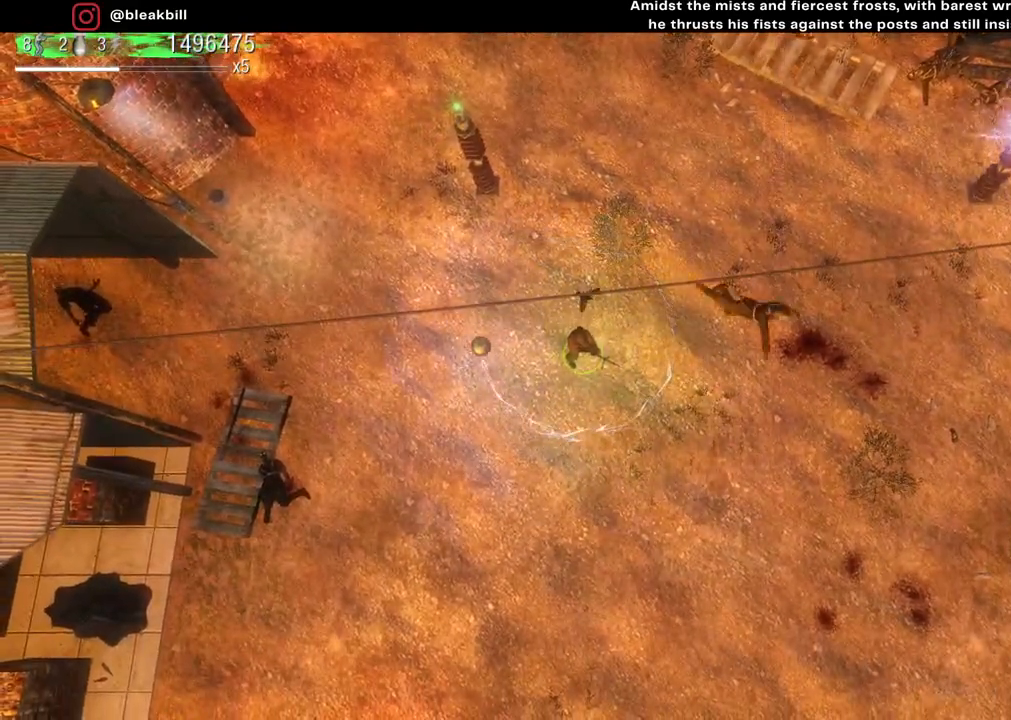
{"buttons": [], "left_stick": "center", "right_stick": "center", "events": []}
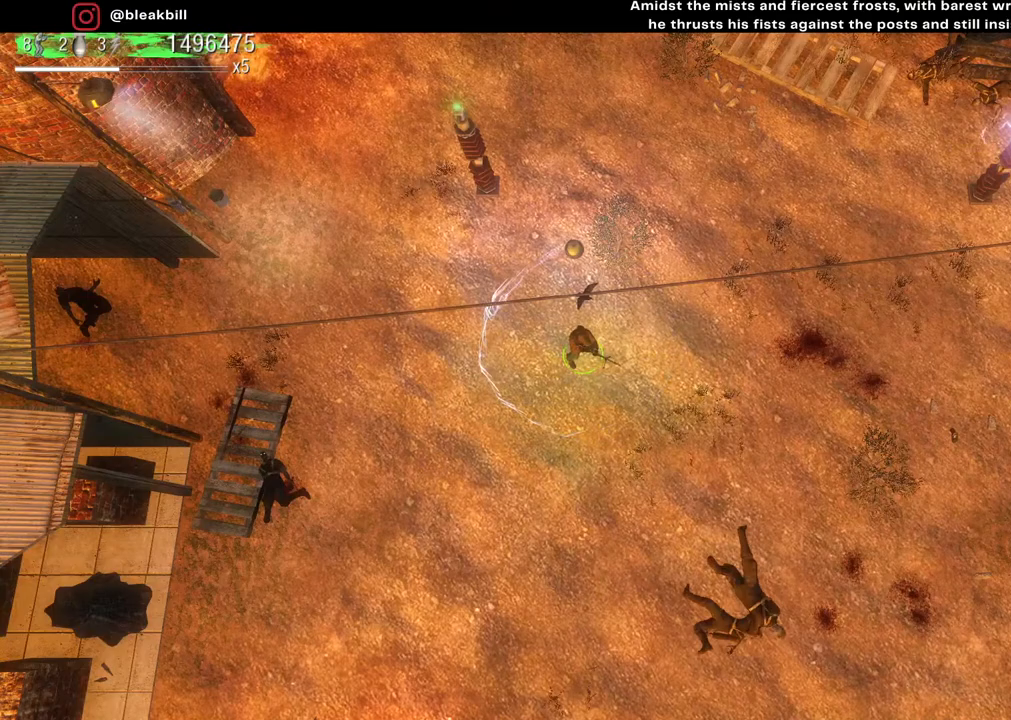
{"buttons": [], "left_stick": "down-right", "right_stick": "center", "events": [[183, "left_stick", "down-right"]]}
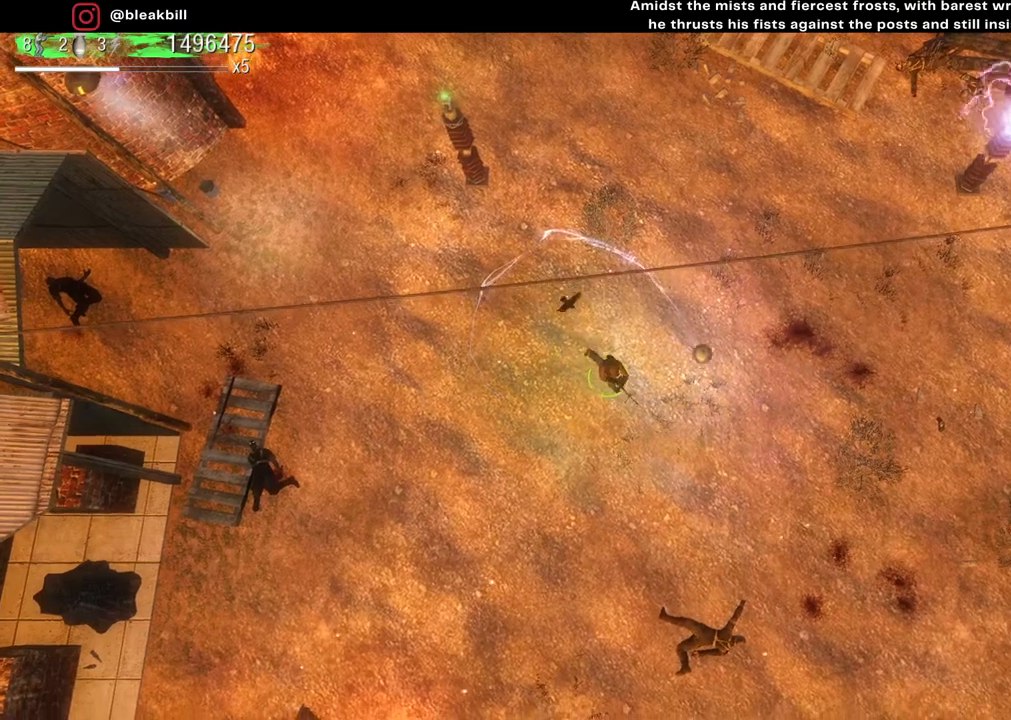
{"buttons": [], "left_stick": "up-right", "right_stick": "center", "events": [[100, "left_stick", "right"], [267, "left_stick", "up-right"]]}
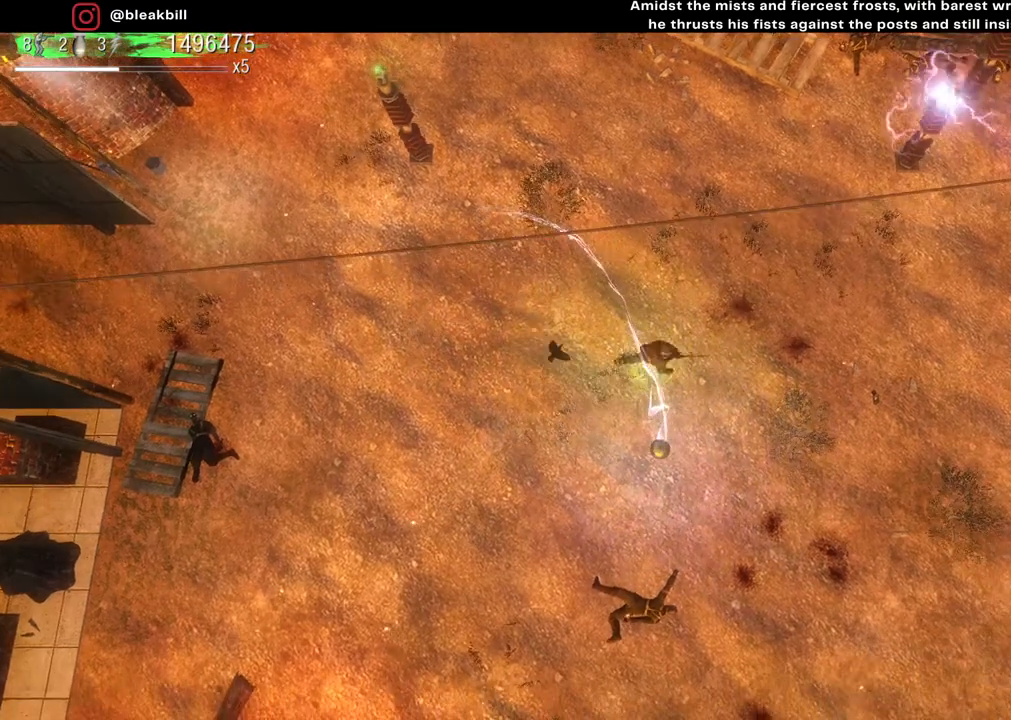
{"buttons": [], "left_stick": "right", "right_stick": "center", "events": [[33, "left_stick", "down-right"], [417, "left_stick", "right"]]}
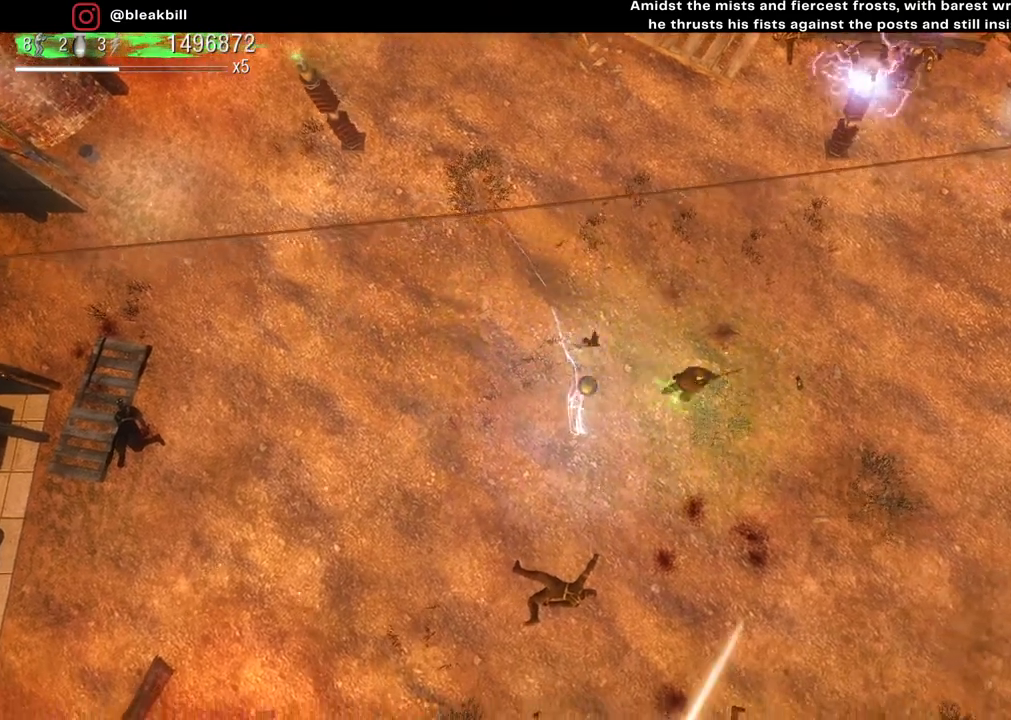
{"buttons": [], "left_stick": "left", "right_stick": "center", "events": [[217, "left_stick", "down-right"], [383, "left_stick", "down-left"], [500, "left_stick", "left"]]}
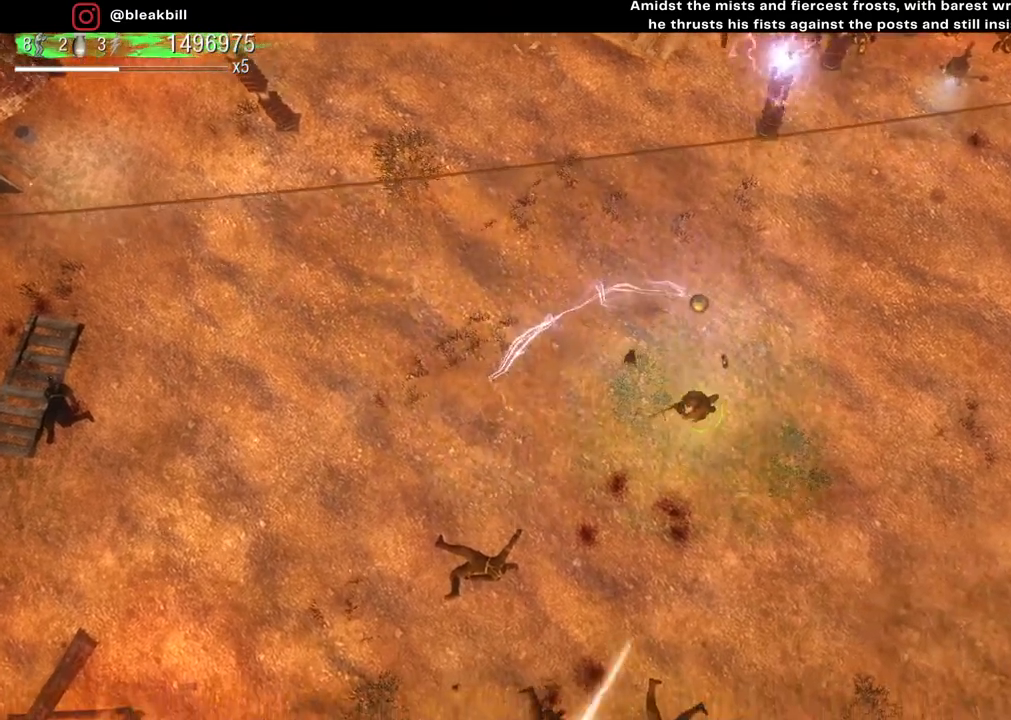
{"buttons": [], "left_stick": "down-left", "right_stick": "down", "events": [[150, "left_stick", "up-left"], [367, "left_stick", "down-left"], [467, "right_stick", "down"]]}
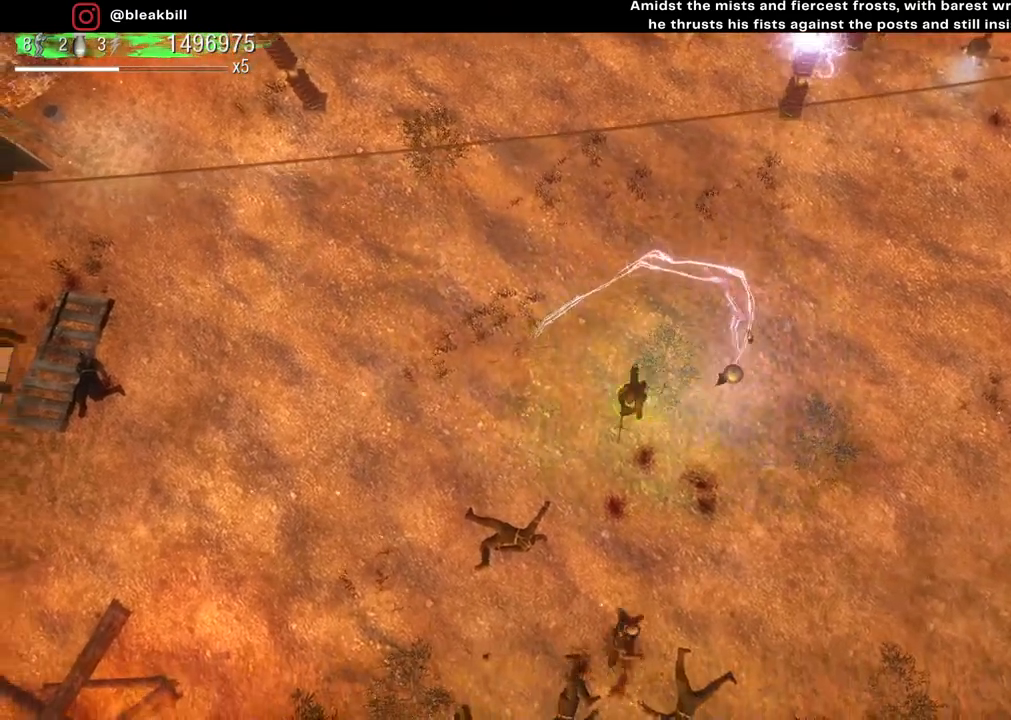
{"buttons": [], "left_stick": "up", "right_stick": "down", "events": [[117, "left_stick", "left"], [250, "left_stick", "up-left"], [400, "left_stick", "up"]]}
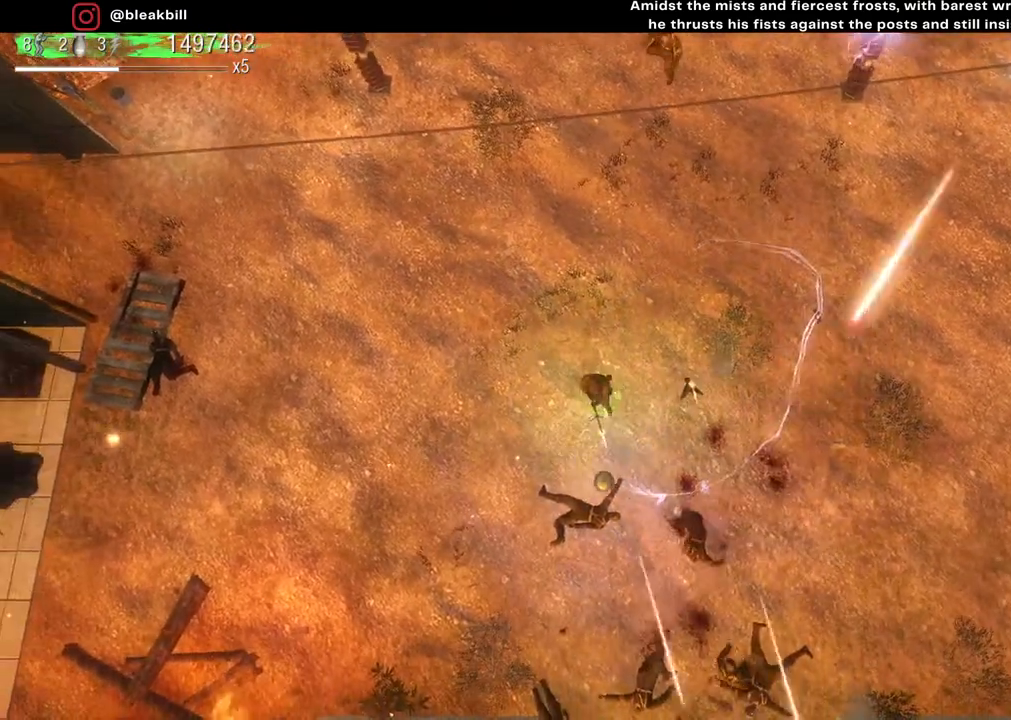
{"buttons": [], "left_stick": "up-right", "right_stick": "left", "events": [[50, "left_stick", "up-right"], [483, "right_stick", "left"]]}
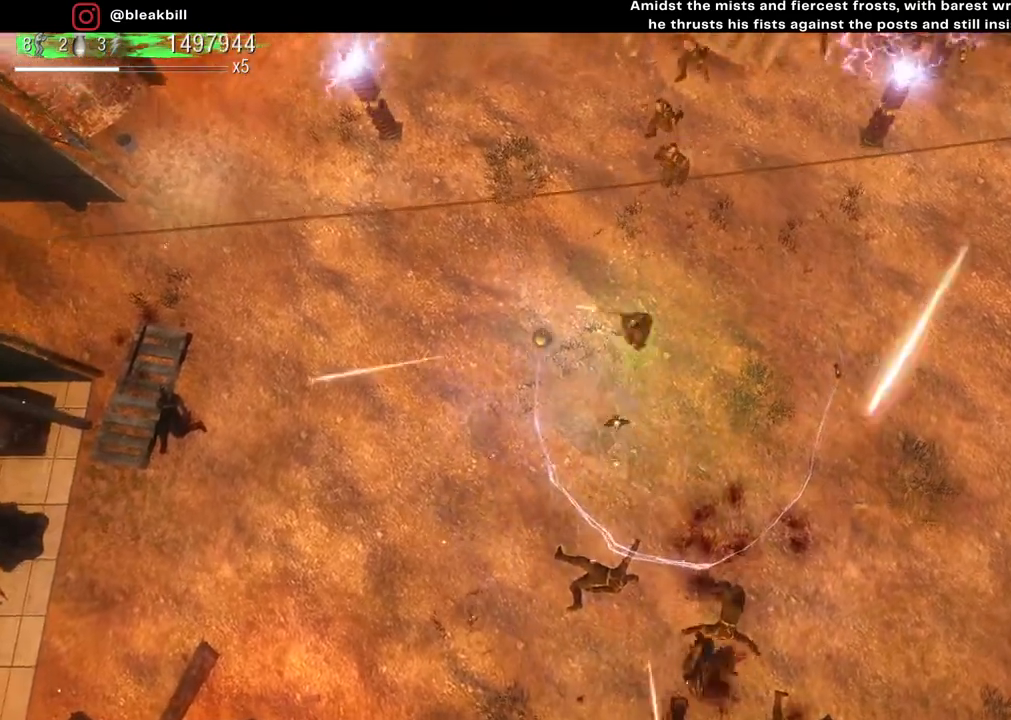
{"buttons": [], "left_stick": "down-left", "right_stick": "up", "events": [[67, "left_stick", "down-right"], [83, "right_stick", "up"], [183, "left_stick", "down-left"], [233, "left_stick", "left"], [417, "left_stick", "down-left"]]}
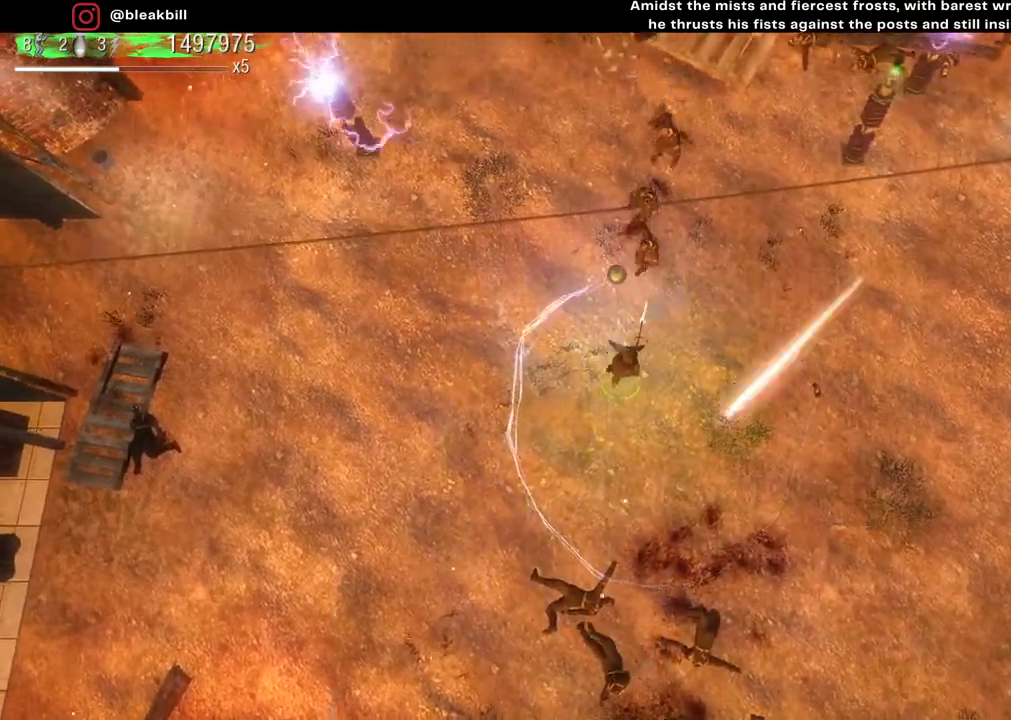
{"buttons": [], "left_stick": "up-right", "right_stick": "up", "events": [[400, "left_stick", "down-right"], [500, "left_stick", "up-right"]]}
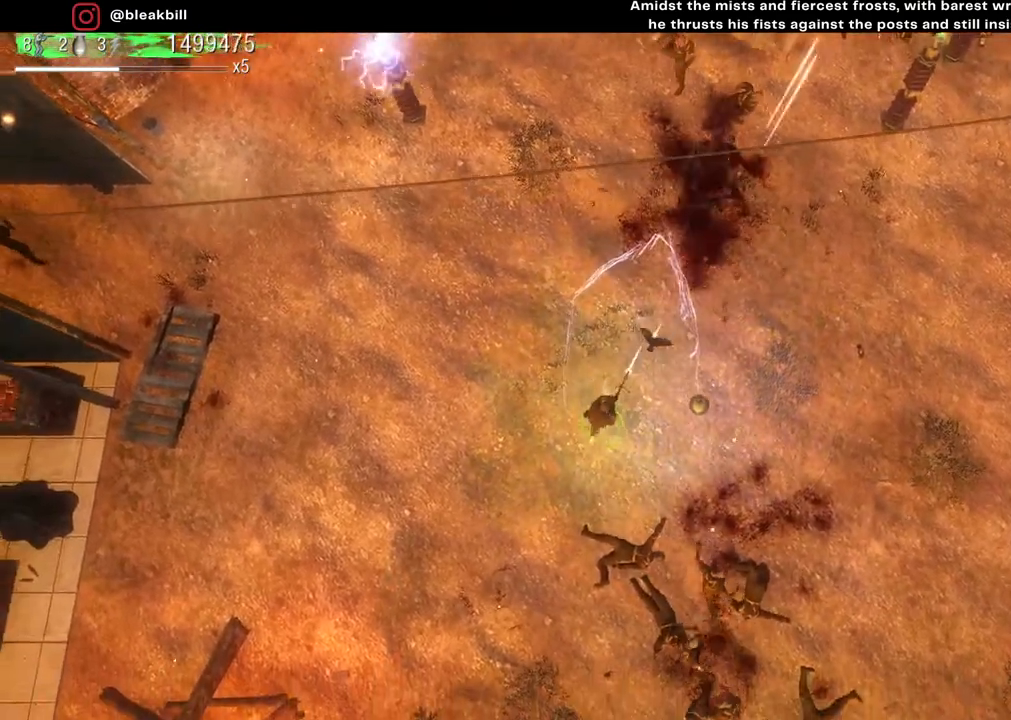
{"buttons": [], "left_stick": "up-right", "right_stick": "up", "events": []}